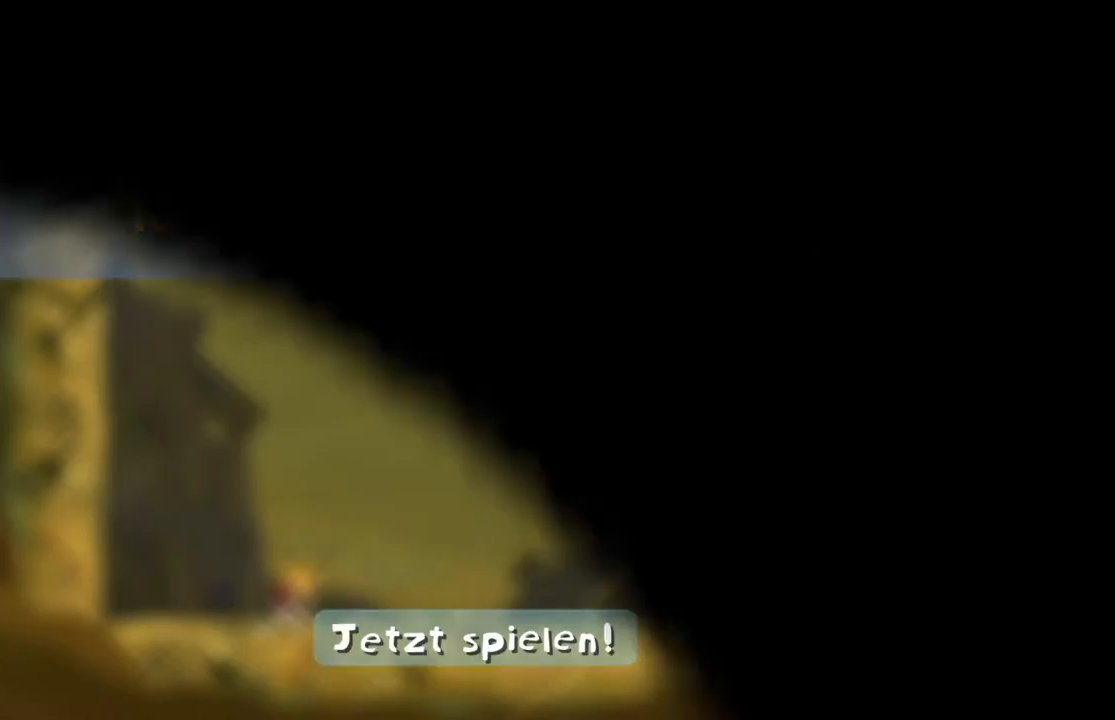
Gameplay with a controller (Xbox layout); each line is a JSON object with the inputs held at the frame after it. "events" lists button and stick changes between this image and that frame as [ms after this image, input, new state], when the widget could be followed in between. Not read: L3 R2 R3 right_stick.
{"buttons": [], "left_stick": "right", "events": [[33, "left_stick", "right"]]}
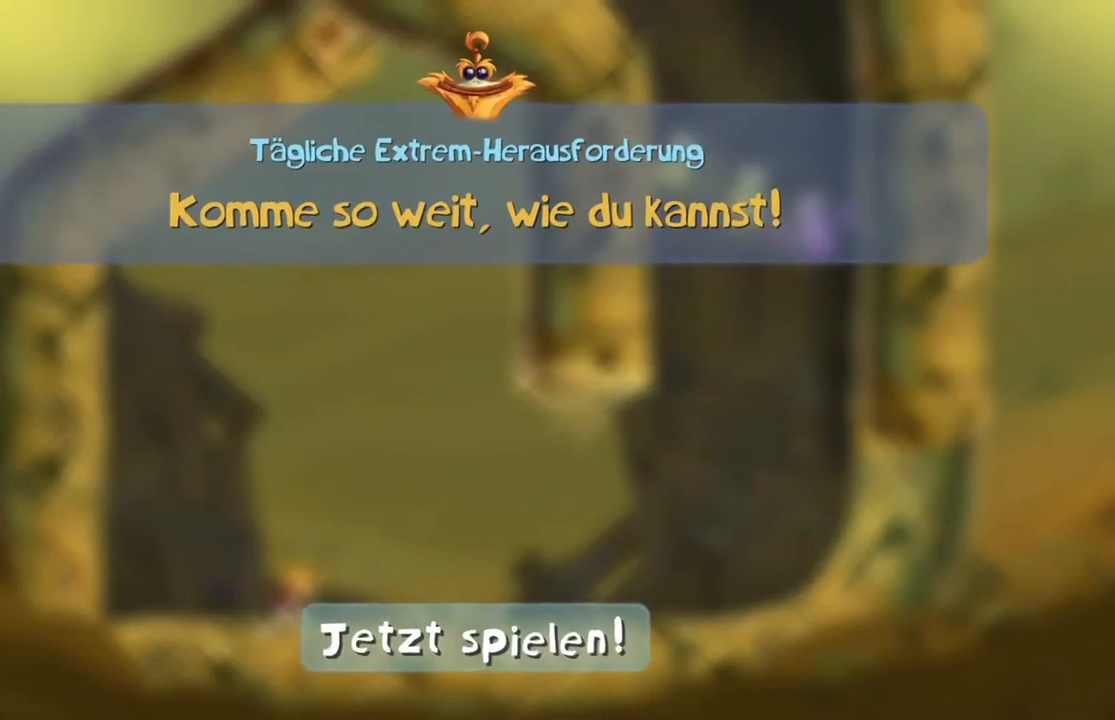
{"buttons": [], "left_stick": "right", "events": [[33, "A", "down"], [100, "A", "up"]]}
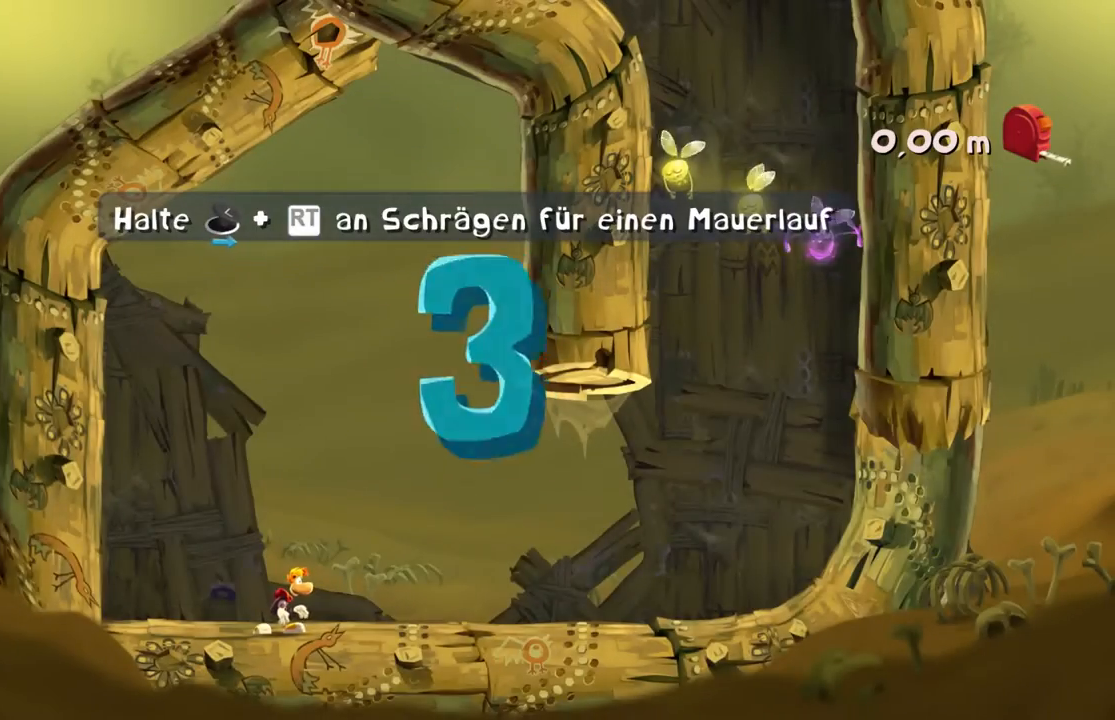
{"buttons": [], "left_stick": "right", "events": []}
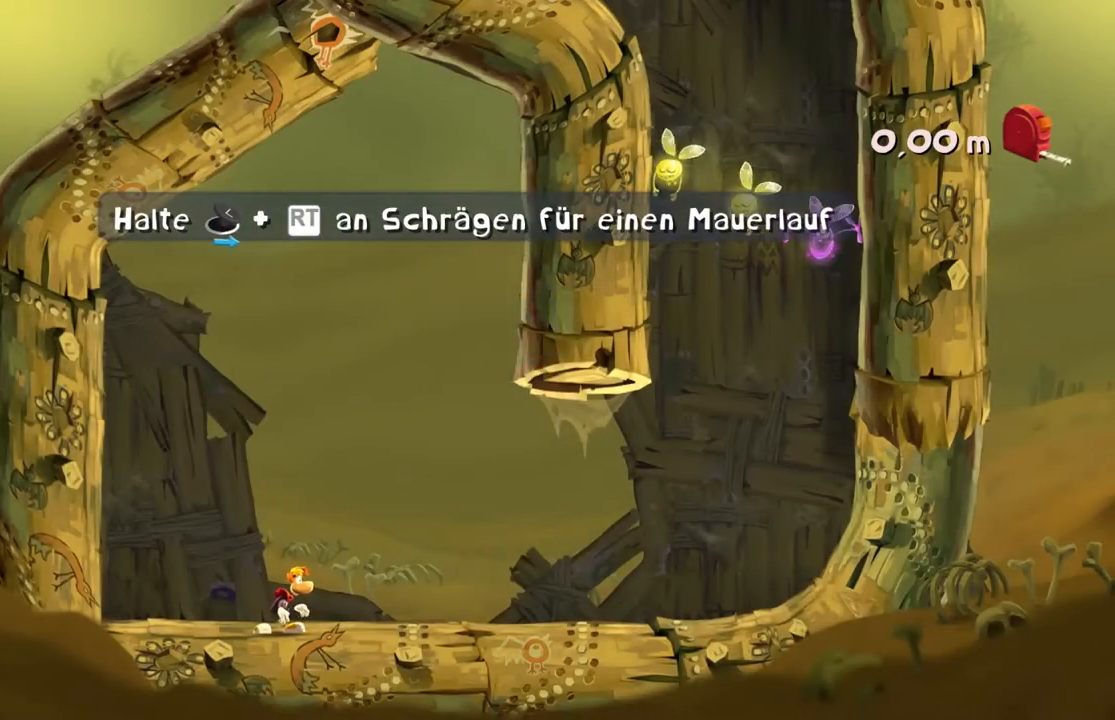
{"buttons": [], "left_stick": "right", "events": []}
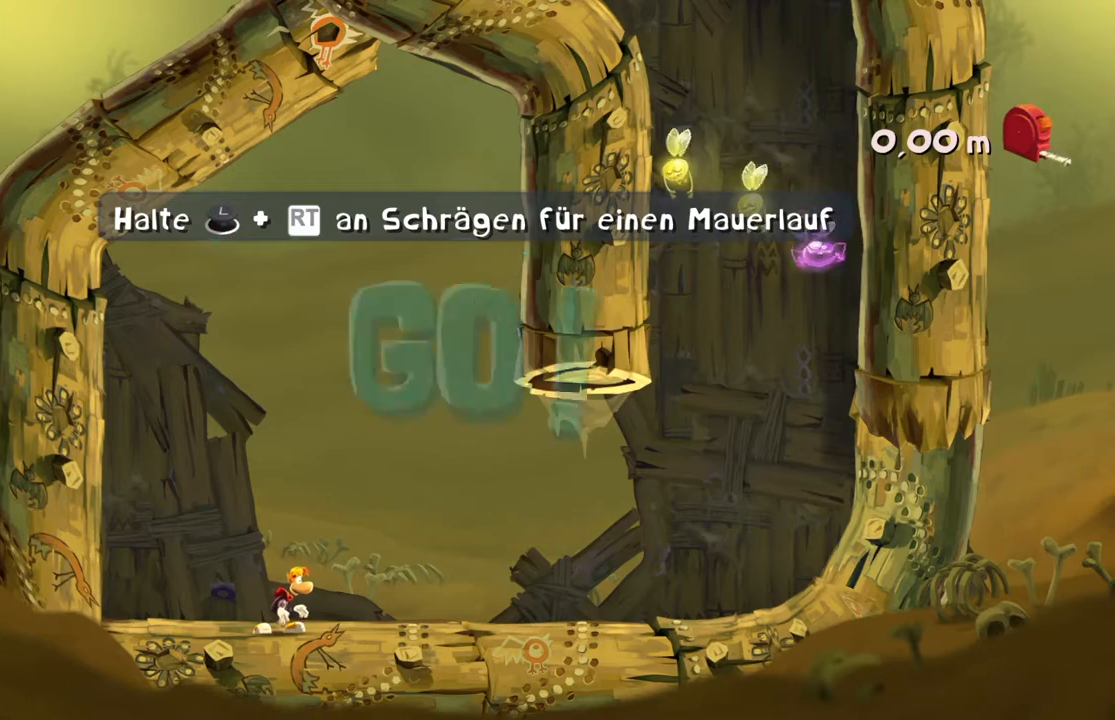
{"buttons": [], "left_stick": "right", "events": []}
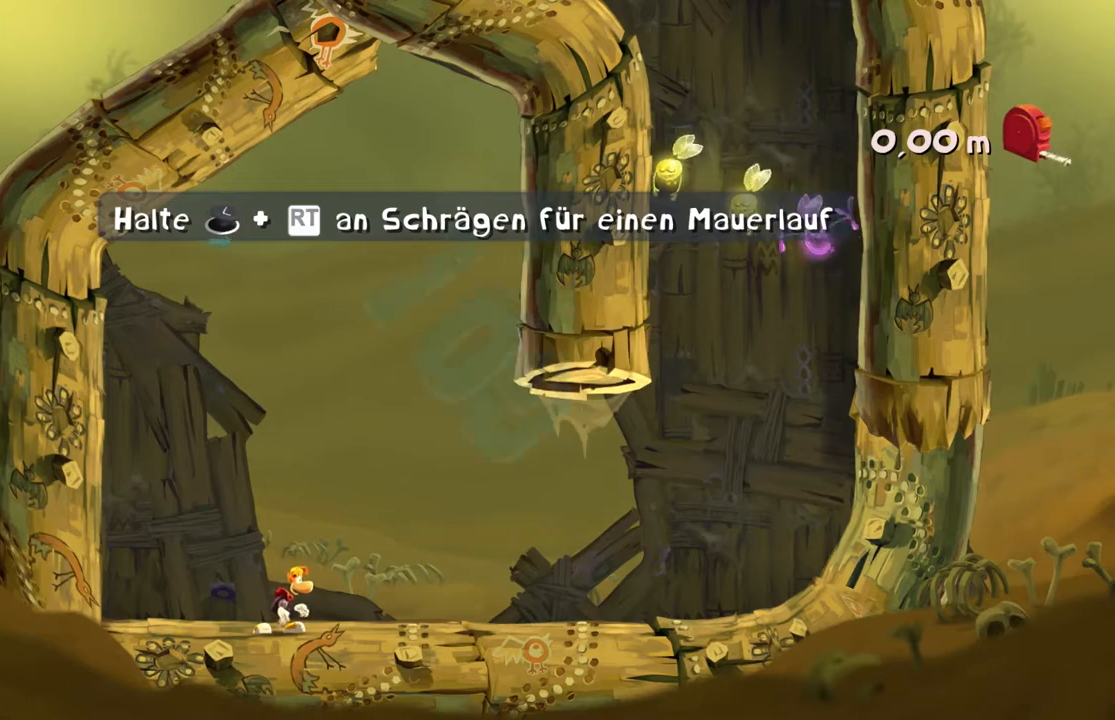
{"buttons": [], "left_stick": "right", "events": []}
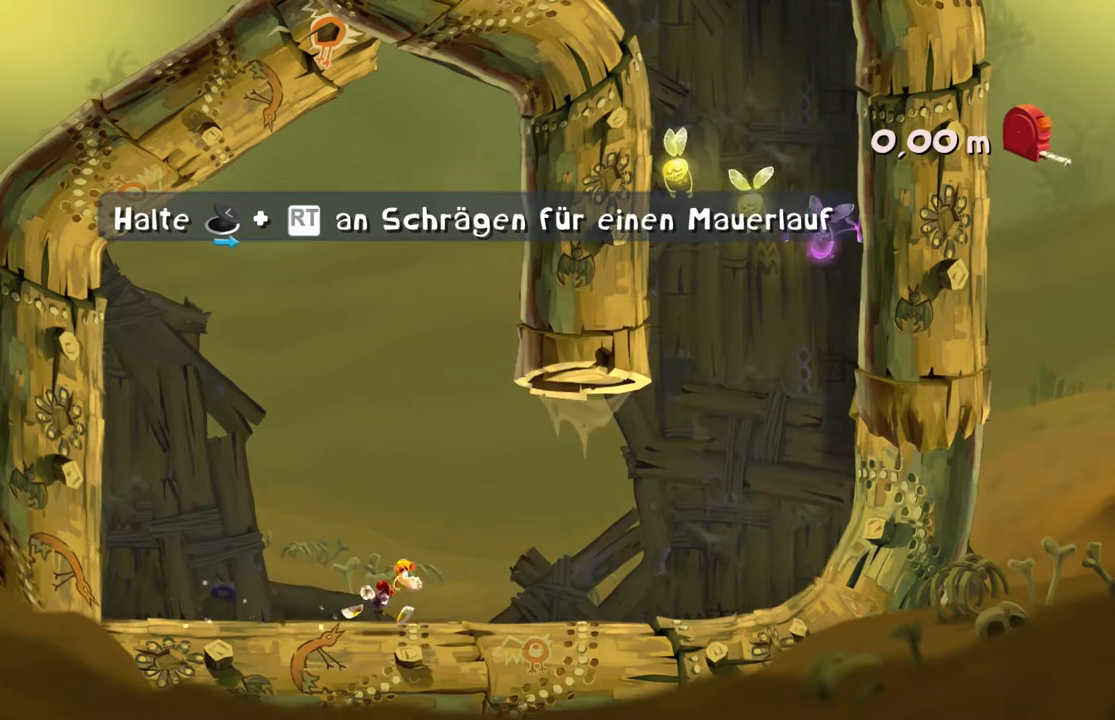
{"buttons": [], "left_stick": "right", "events": []}
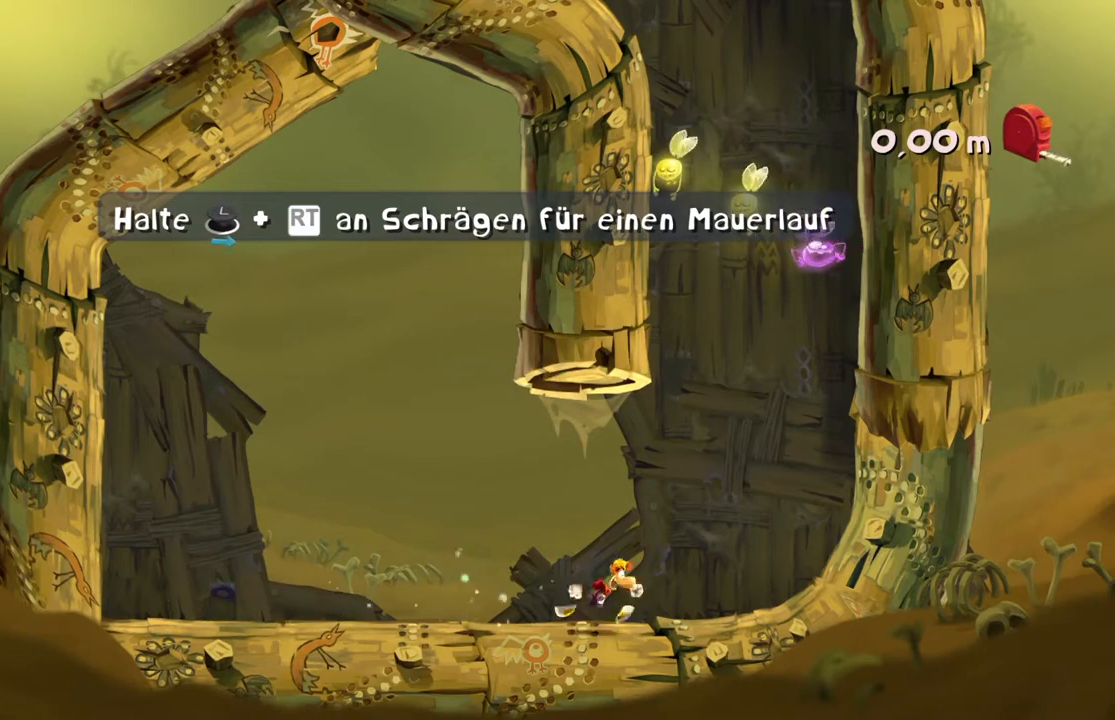
{"buttons": [], "left_stick": "right", "events": []}
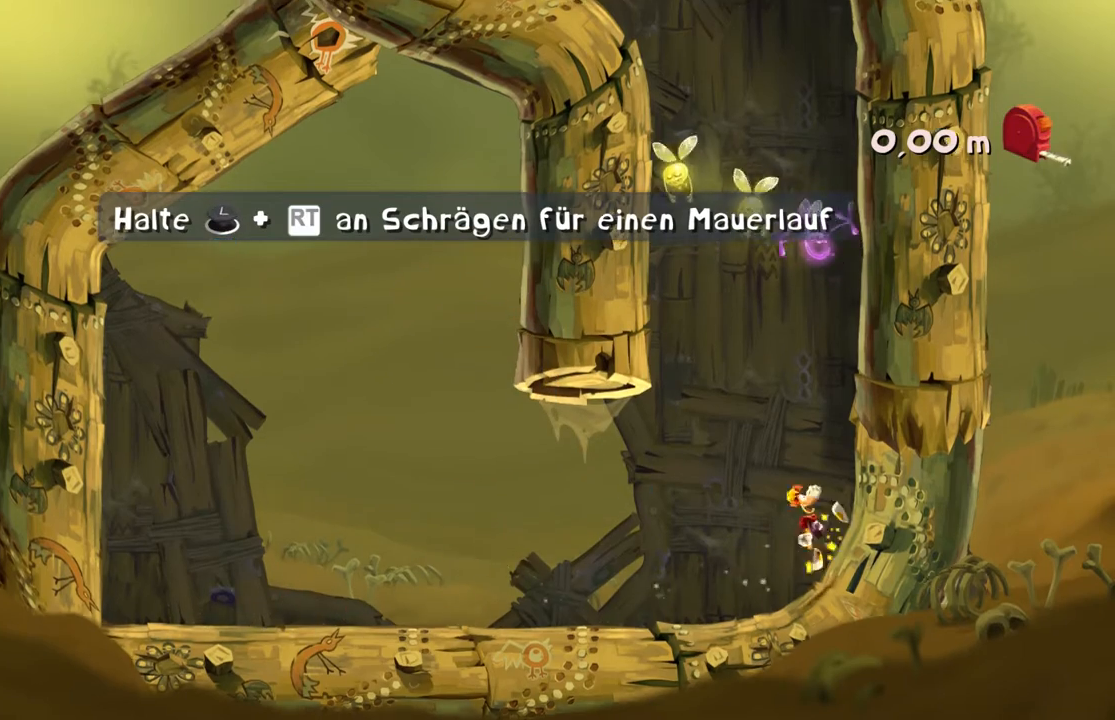
{"buttons": ["A"], "left_stick": "right", "events": [[467, "A", "down"]]}
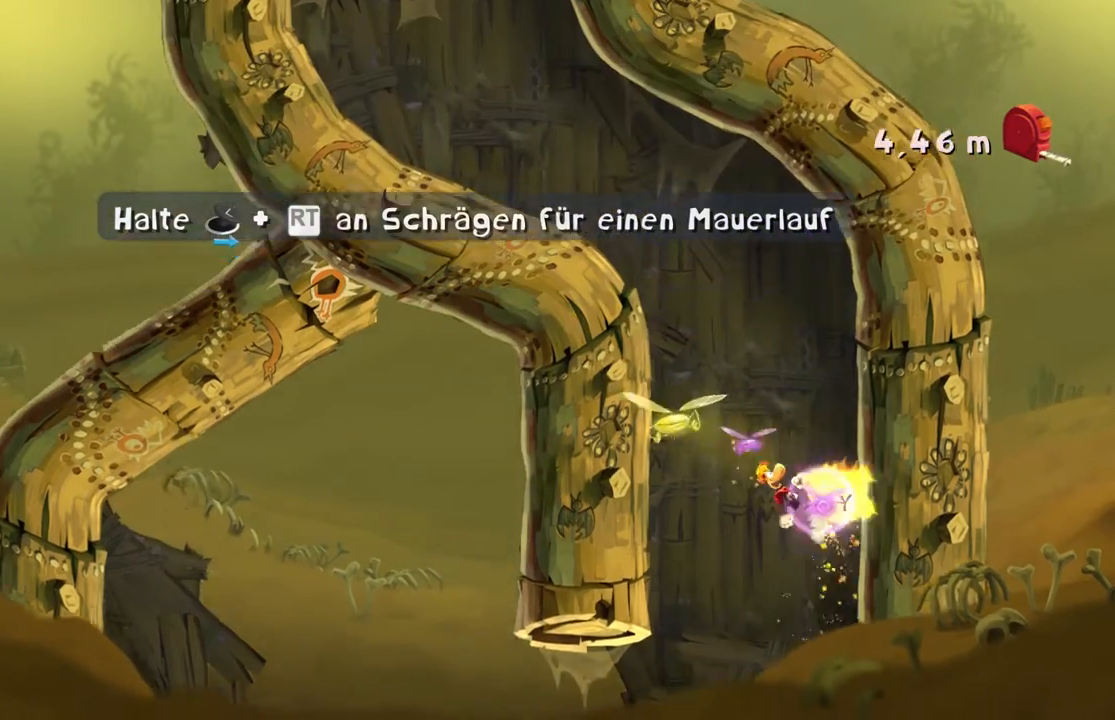
{"buttons": [], "left_stick": "right", "events": [[133, "A", "up"]]}
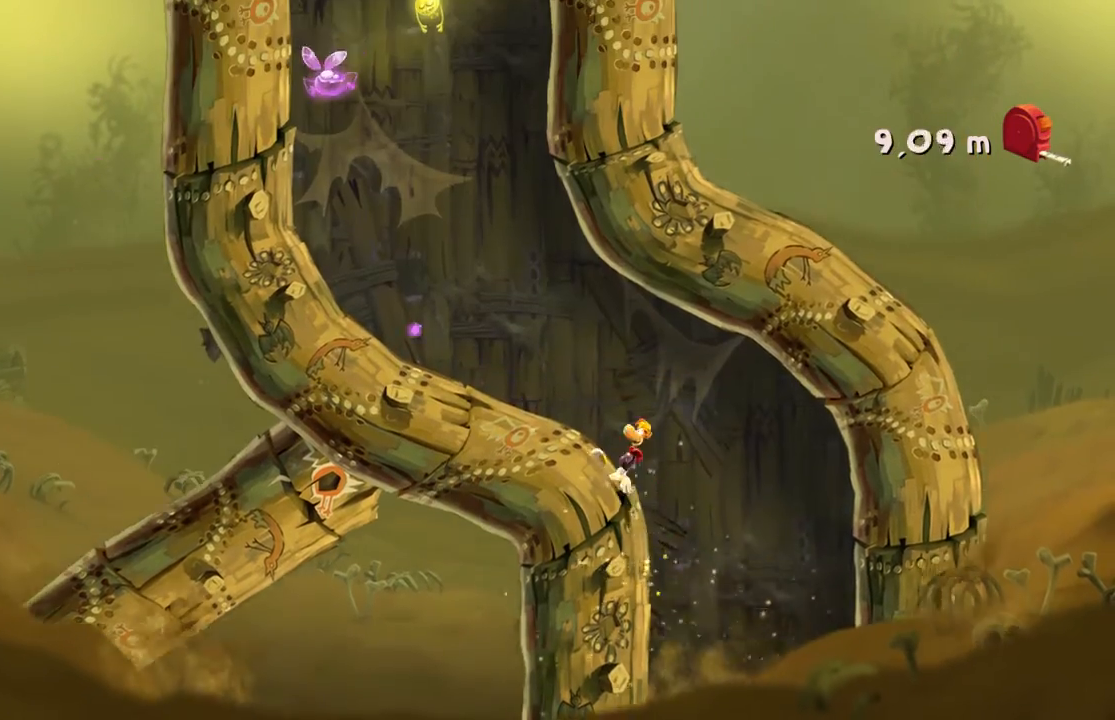
{"buttons": [], "left_stick": "right", "events": []}
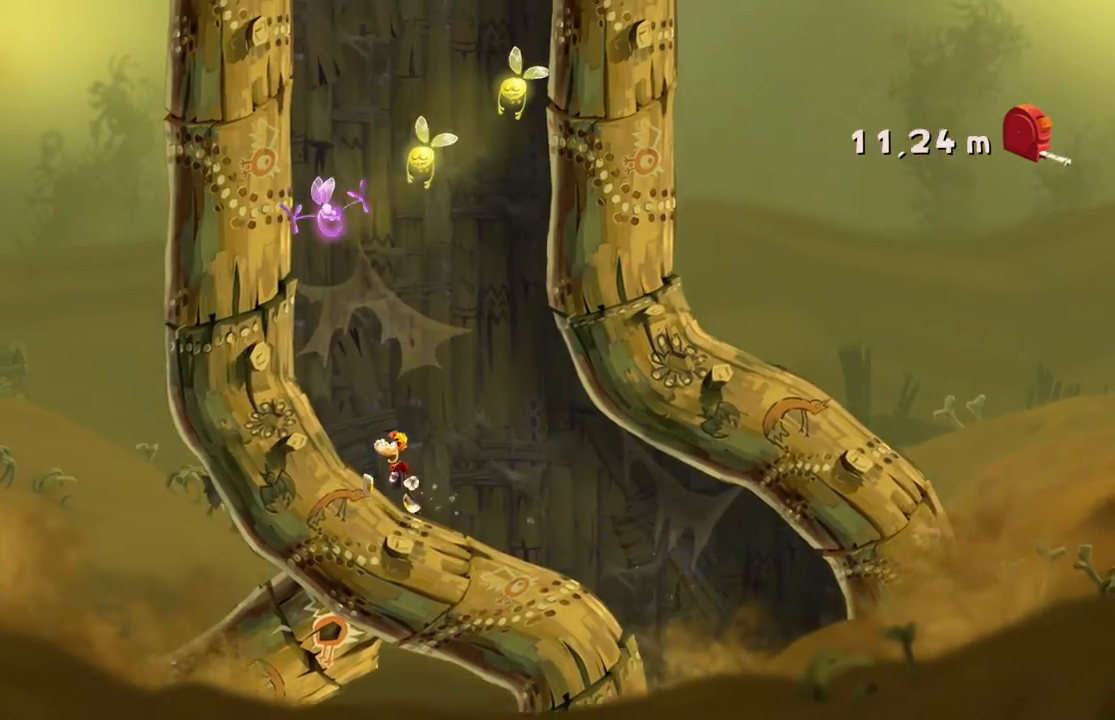
{"buttons": ["A"], "left_stick": "right", "events": [[468, "A", "down"]]}
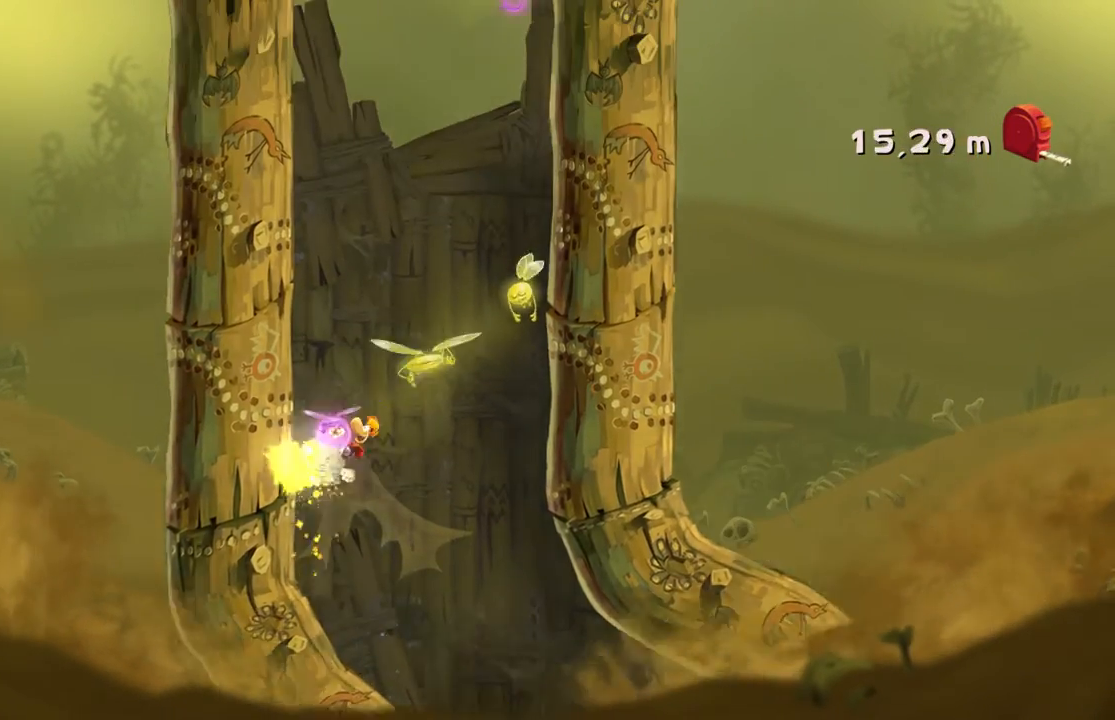
{"buttons": [], "left_stick": "right", "events": [[167, "A", "up"]]}
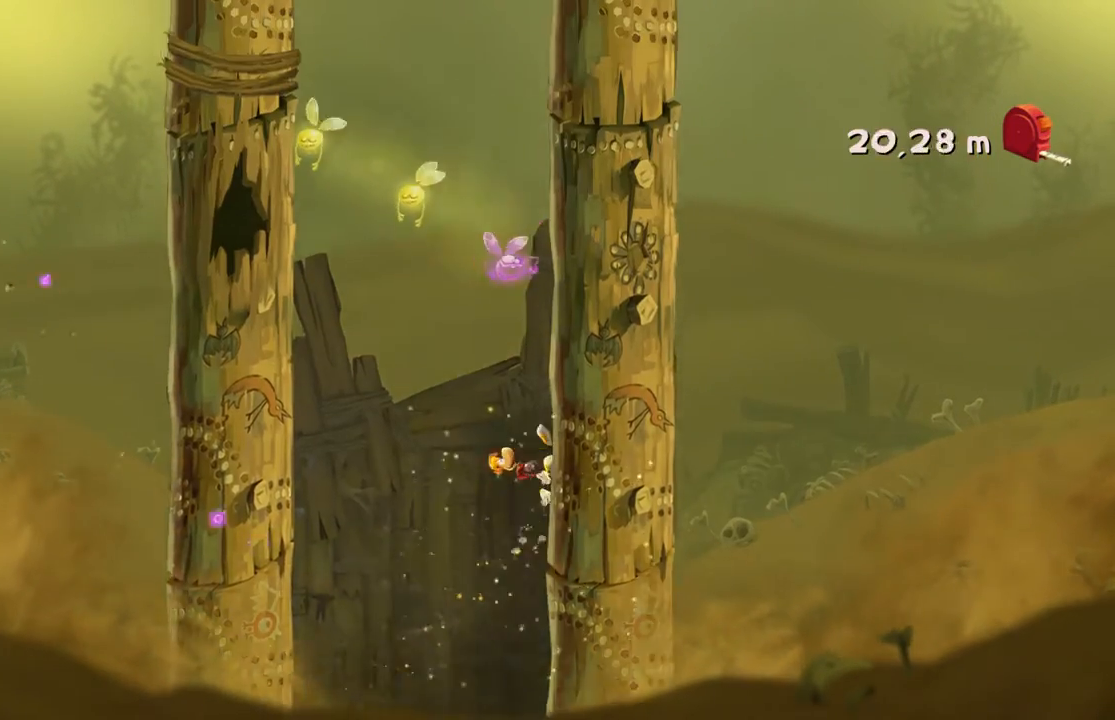
{"buttons": [], "left_stick": "right", "events": [[266, "A", "down"], [500, "A", "up"]]}
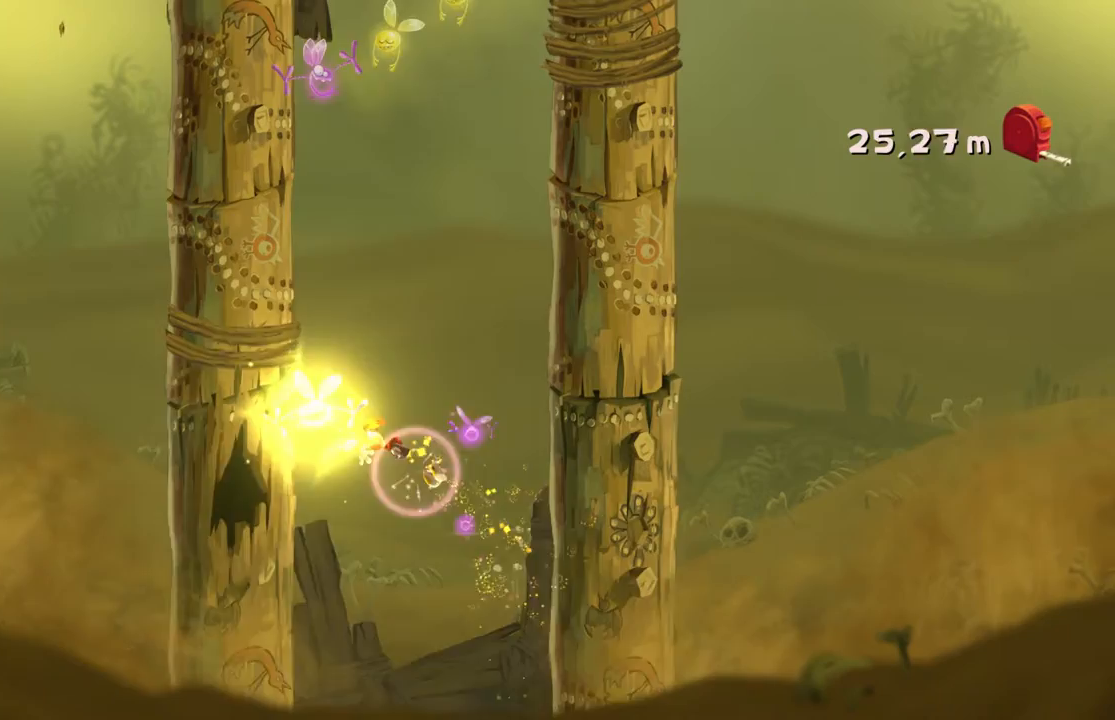
{"buttons": [], "left_stick": "right", "events": []}
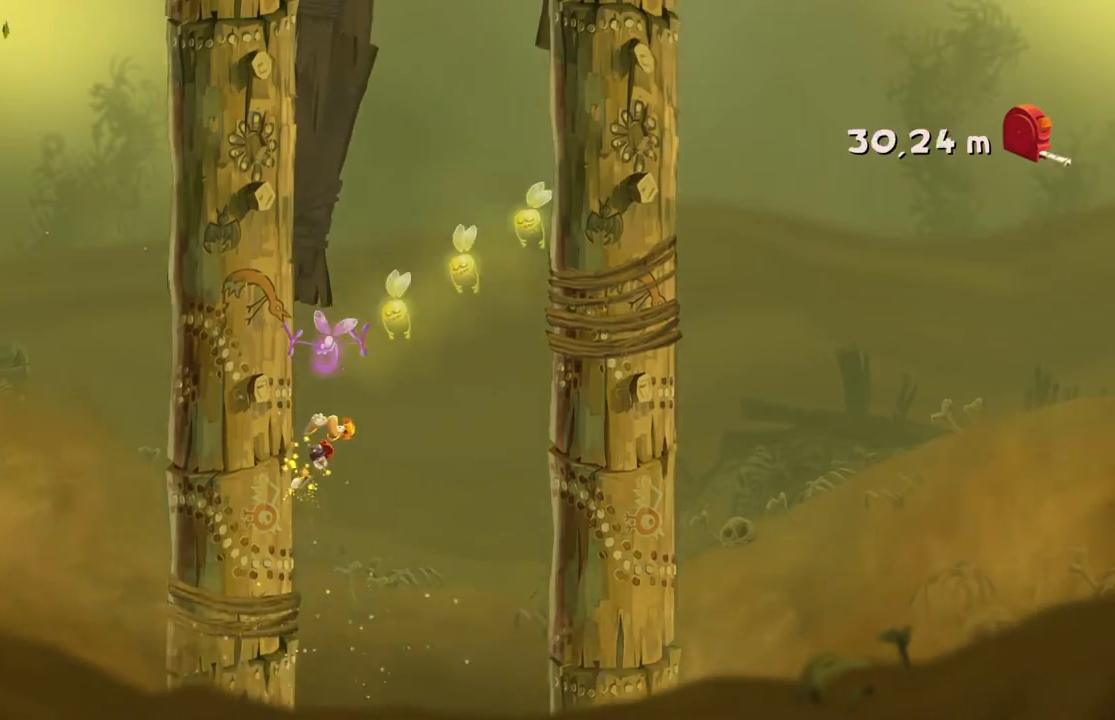
{"buttons": [], "left_stick": "right", "events": [[101, "A", "down"], [267, "A", "up"]]}
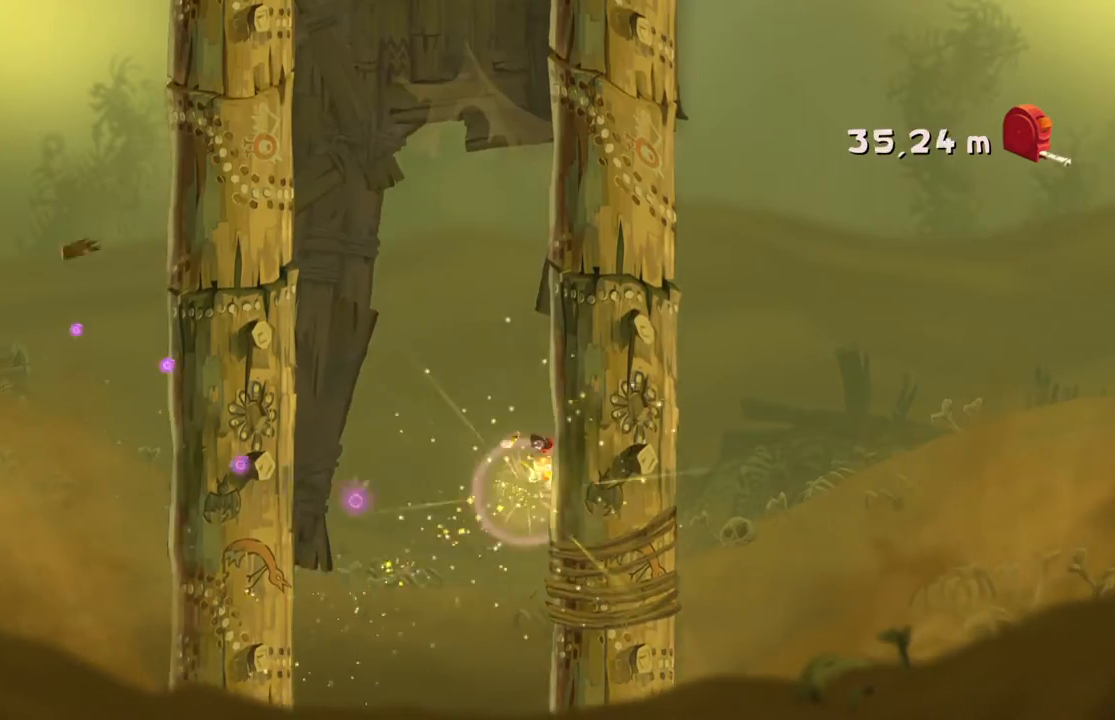
{"buttons": [], "left_stick": "right", "events": []}
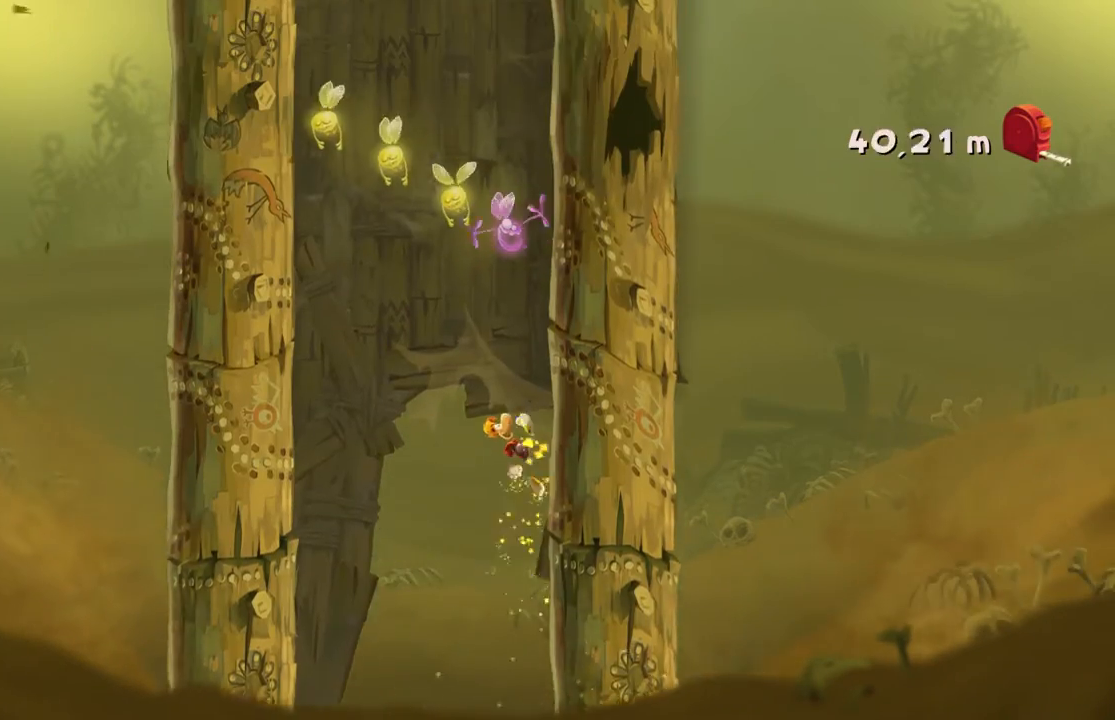
{"buttons": [], "left_stick": "right", "events": [[300, "A", "down"], [467, "A", "up"]]}
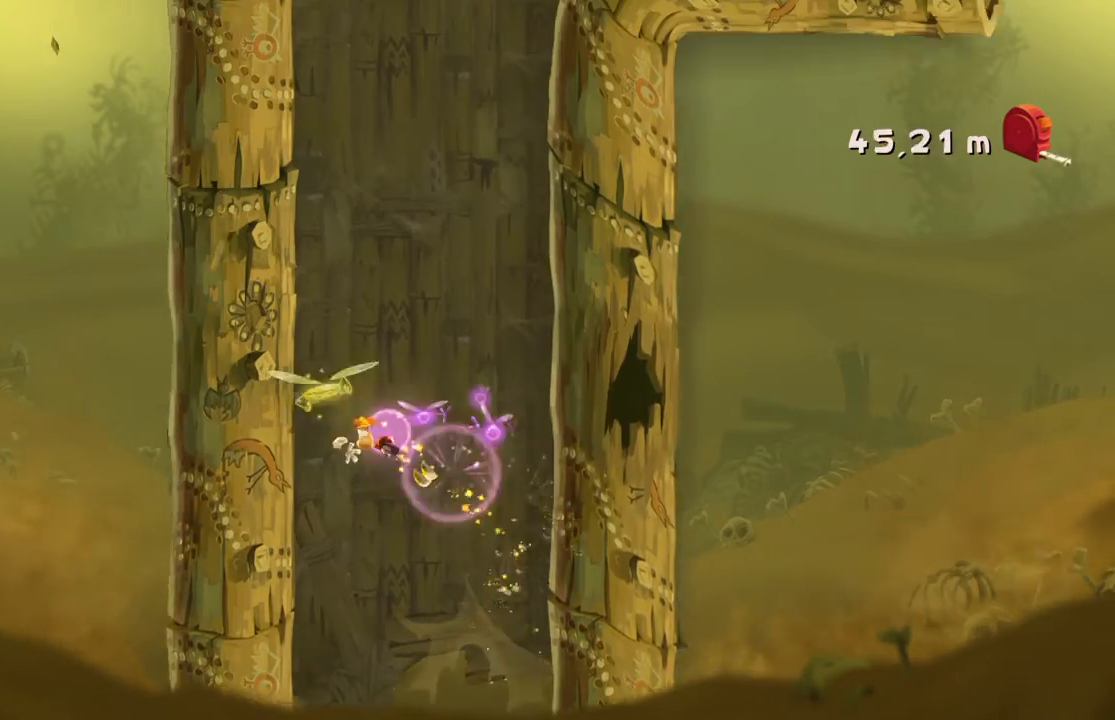
{"buttons": [], "left_stick": "right", "events": []}
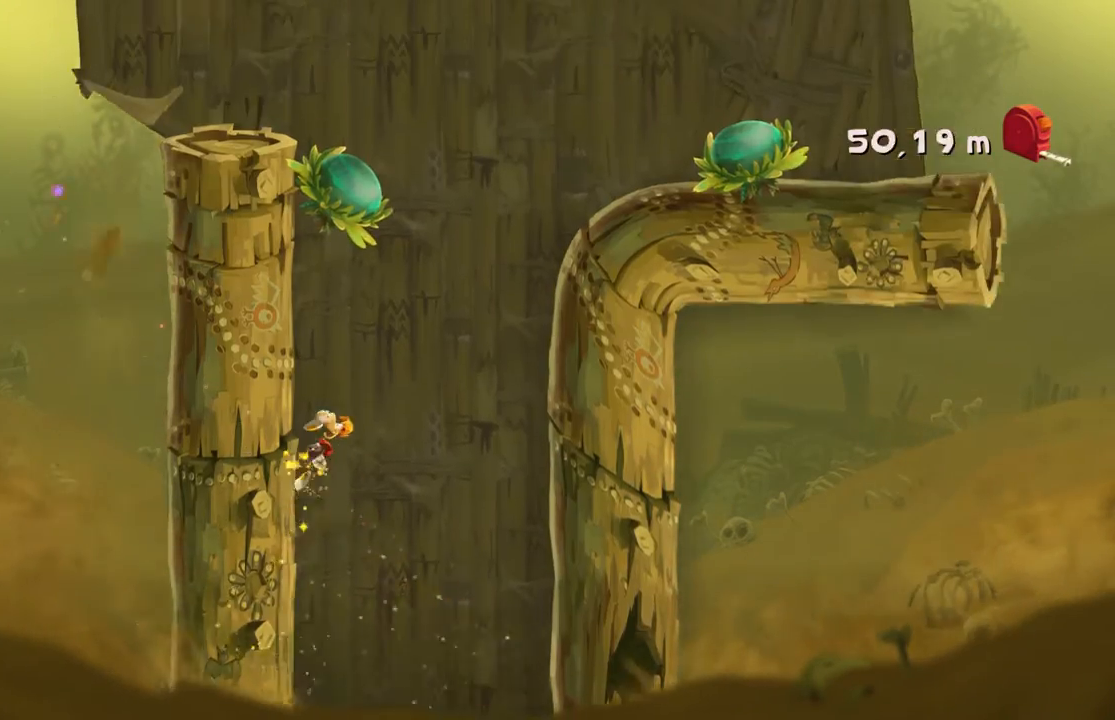
{"buttons": [], "left_stick": "center", "events": [[501, "left_stick", "center"]]}
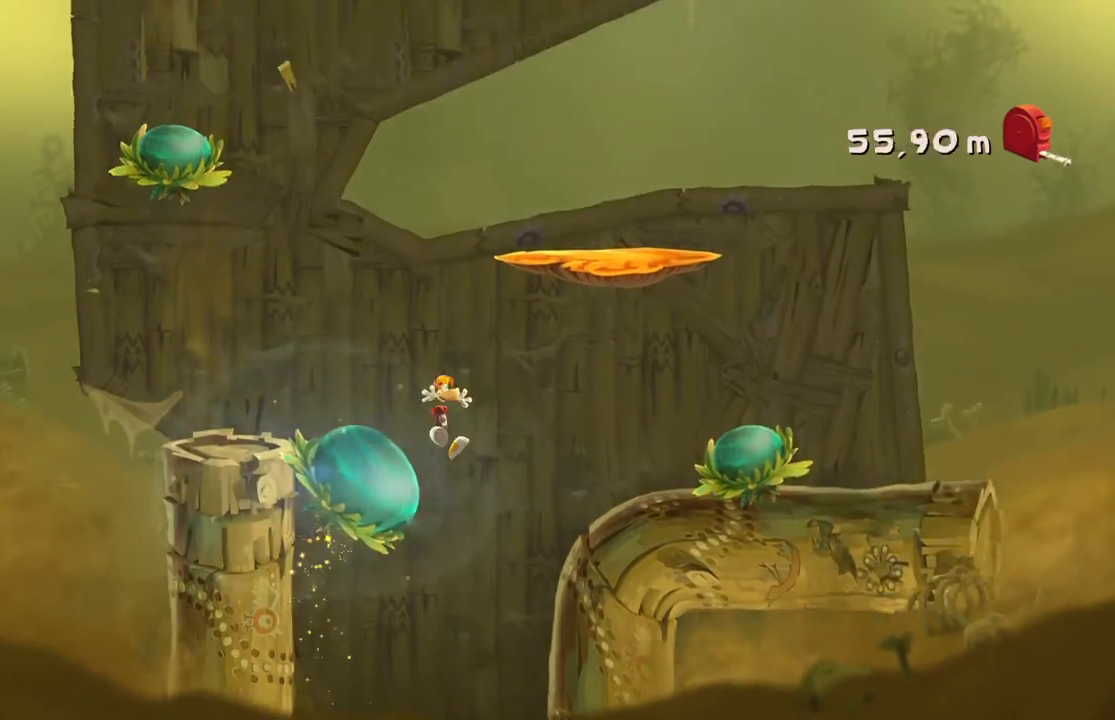
{"buttons": [], "left_stick": "center", "events": []}
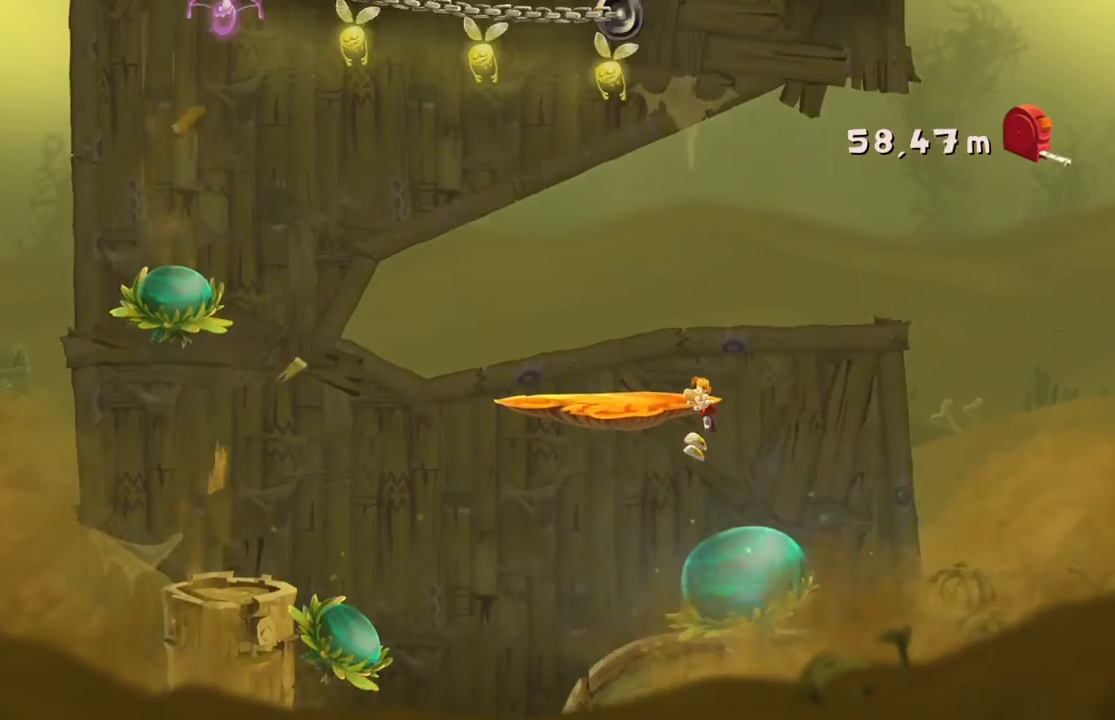
{"buttons": [], "left_stick": "center", "events": []}
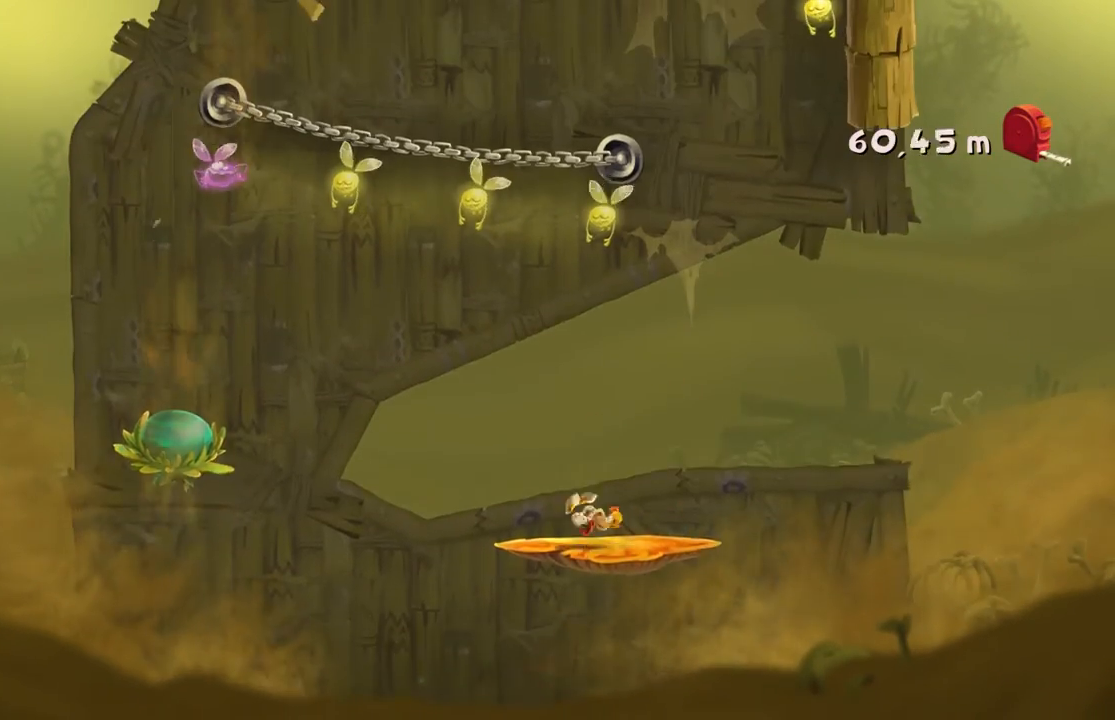
{"buttons": ["A"], "left_stick": "center", "events": [[167, "A", "down"]]}
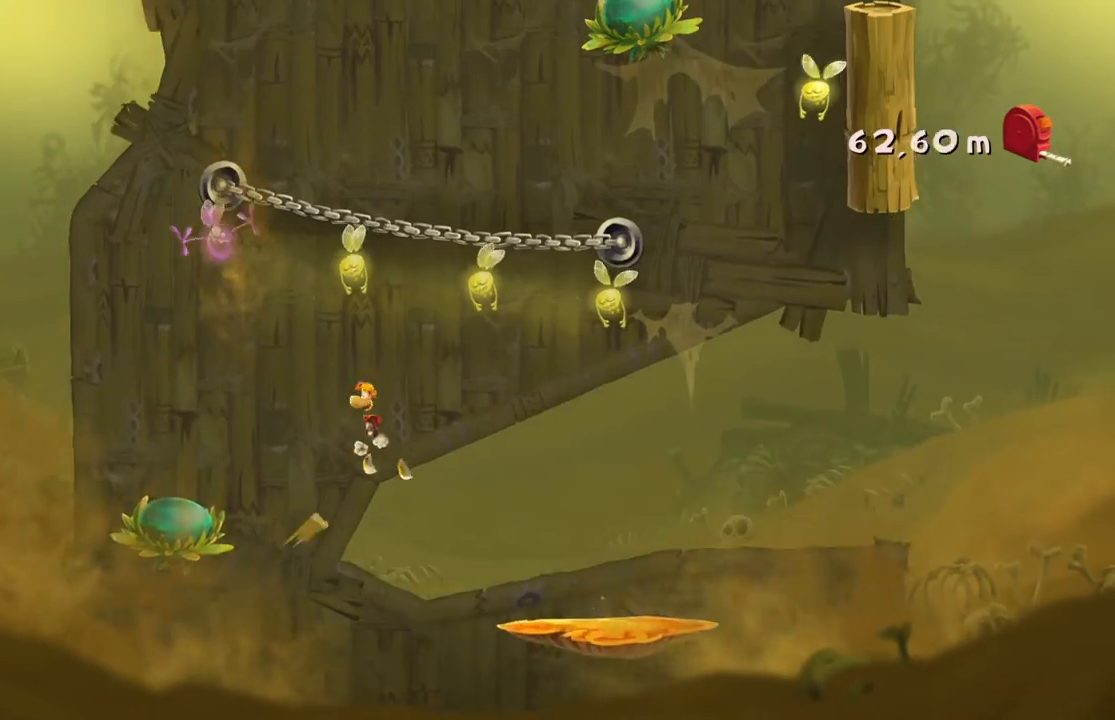
{"buttons": [], "left_stick": "center", "events": [[33, "A", "up"]]}